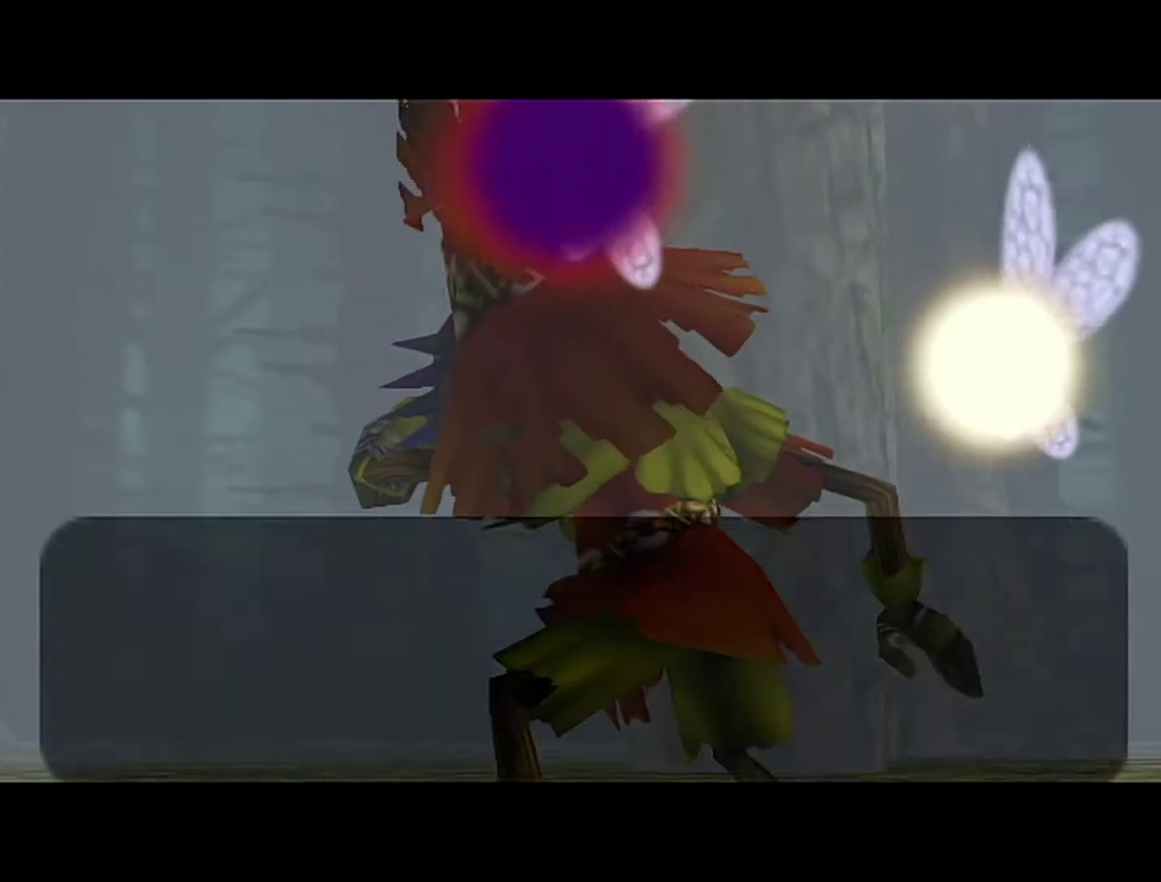
Gameplay with a controller (Nintendo layout); each line is a JSON object with the inputs held at the frame after it. "events" lists button and stick changes between this image and that frame as [ms after this image, input, new state], when the widget could be followed in between. Not read: B L3 R3.
{"buttons": ["A", "R1"], "left_stick": "center", "events": [[267, "A", "down"], [433, "A", "up"], [483, "A", "down"], [483, "R1", "down"]]}
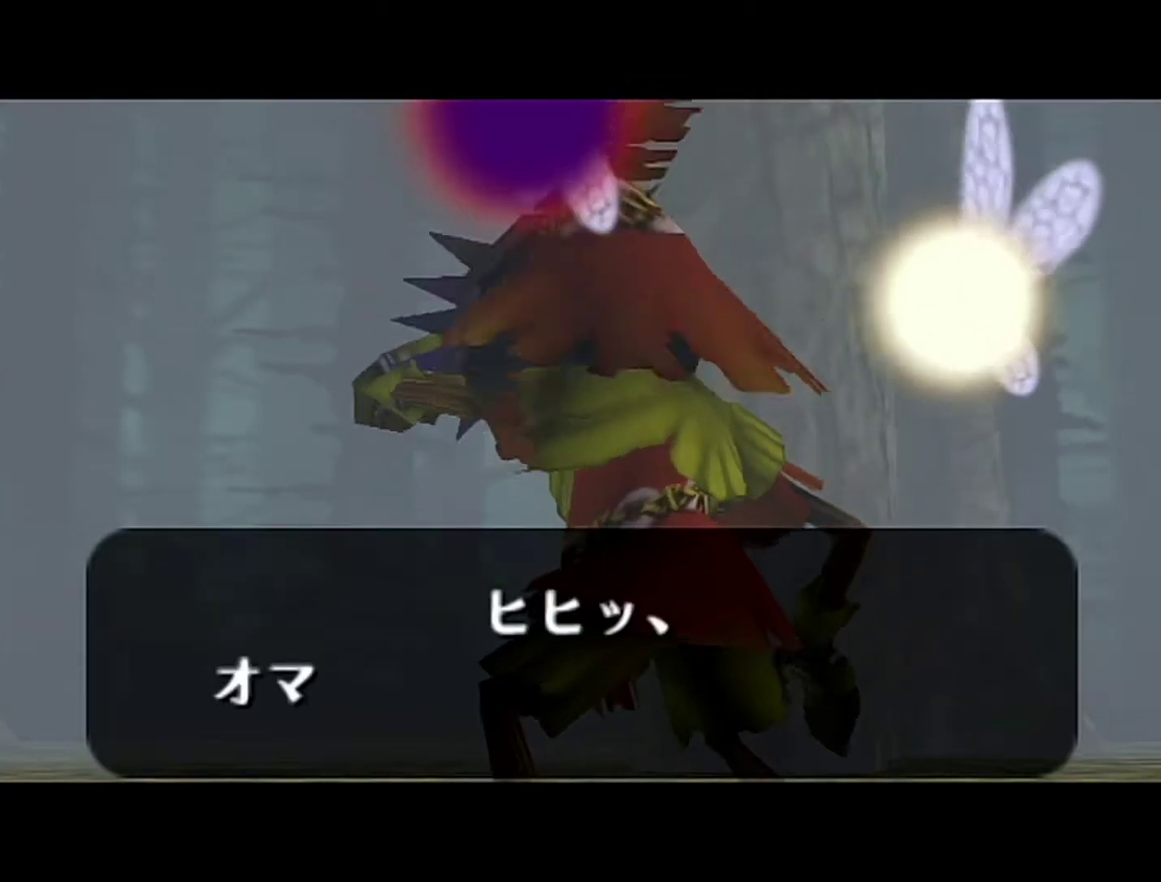
{"buttons": ["A"], "left_stick": "center", "events": [[33, "R1", "up"], [50, "A", "up"], [117, "A", "down"], [267, "A", "up"], [467, "A", "down"]]}
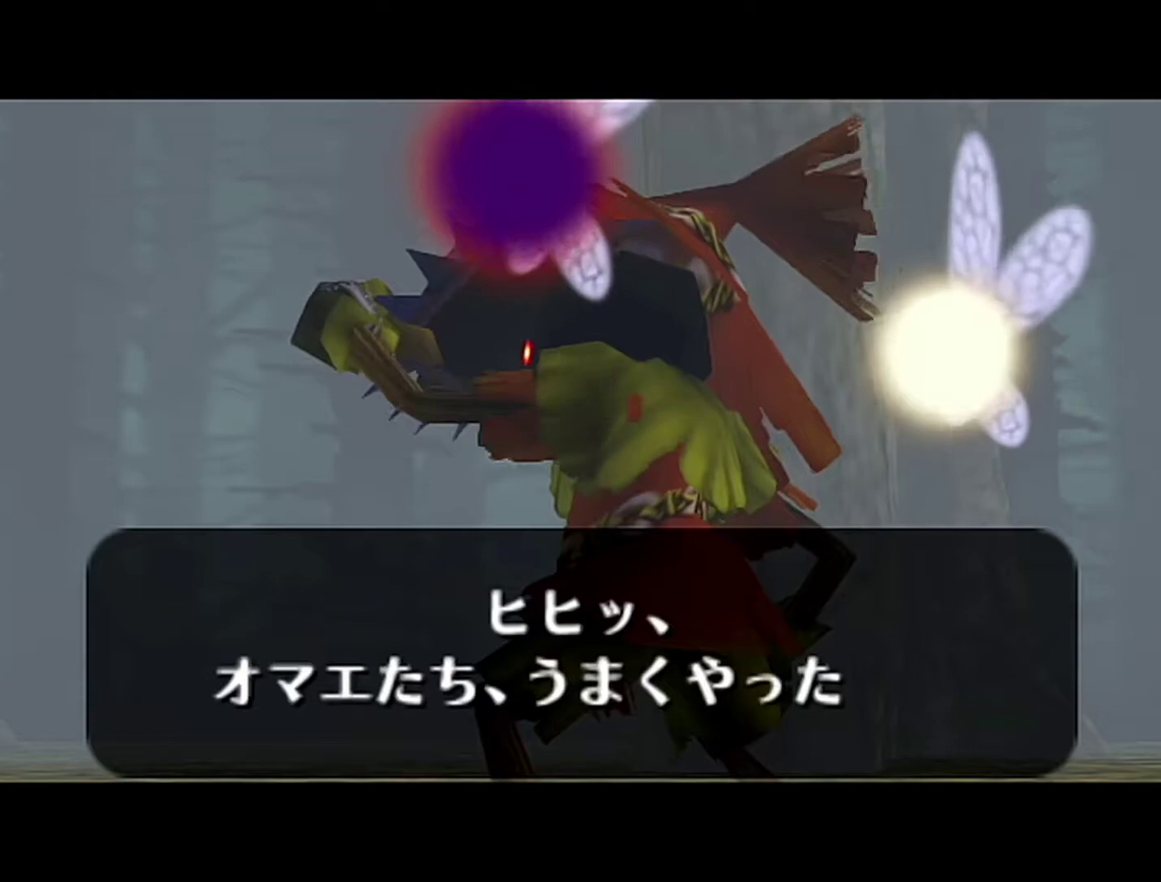
{"buttons": [], "left_stick": "center", "events": [[17, "A", "up"], [83, "A", "down"], [250, "A", "up"], [300, "A", "down"], [367, "A", "up"]]}
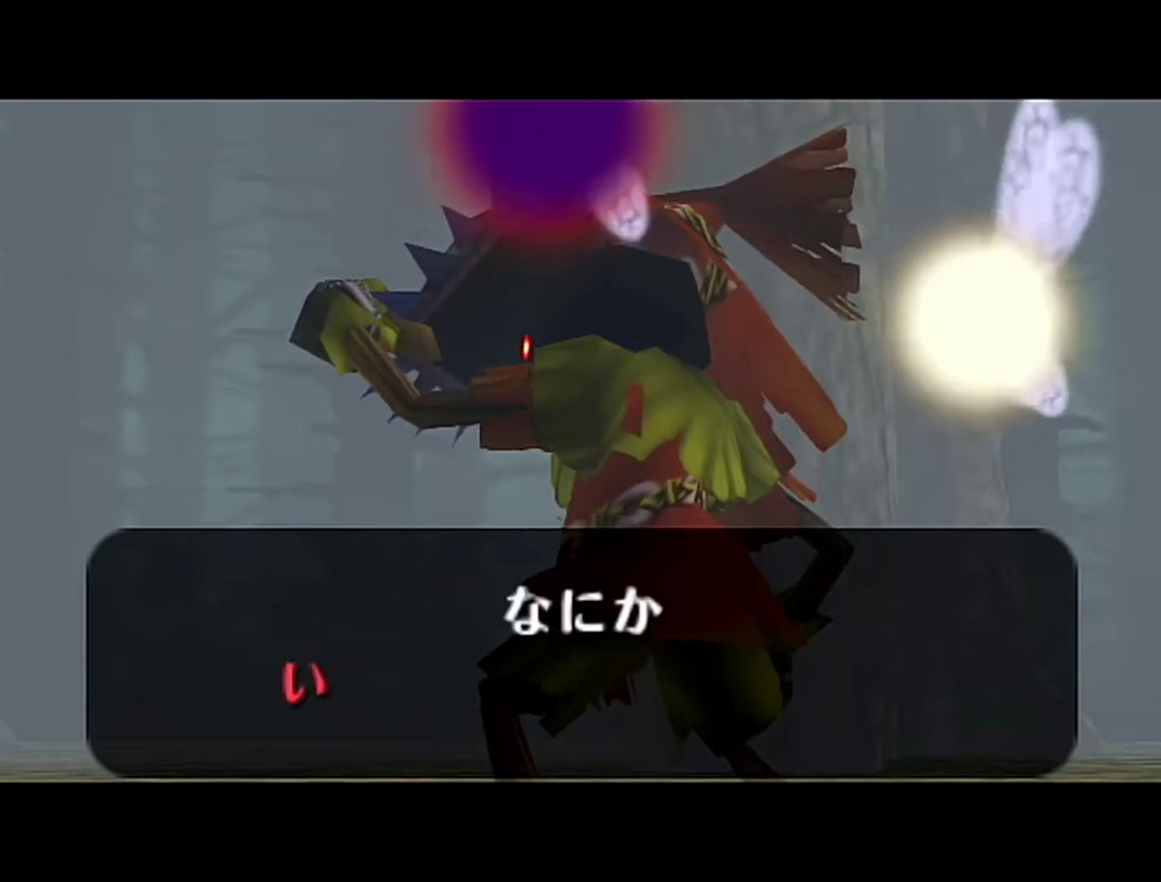
{"buttons": ["A"], "left_stick": "center", "events": [[17, "A", "down"], [83, "A", "up"], [150, "A", "down"], [433, "A", "up"], [483, "A", "down"]]}
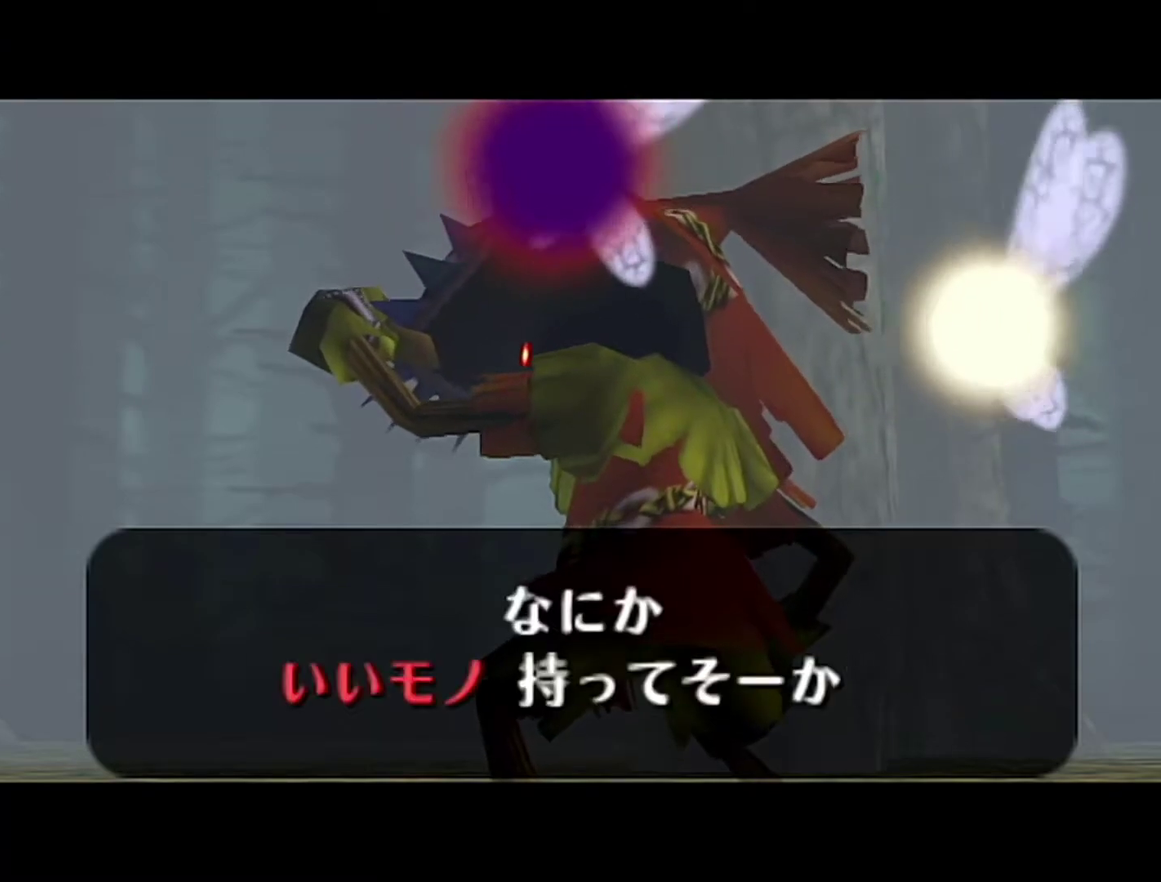
{"buttons": [], "left_stick": "center", "events": [[400, "A", "up"]]}
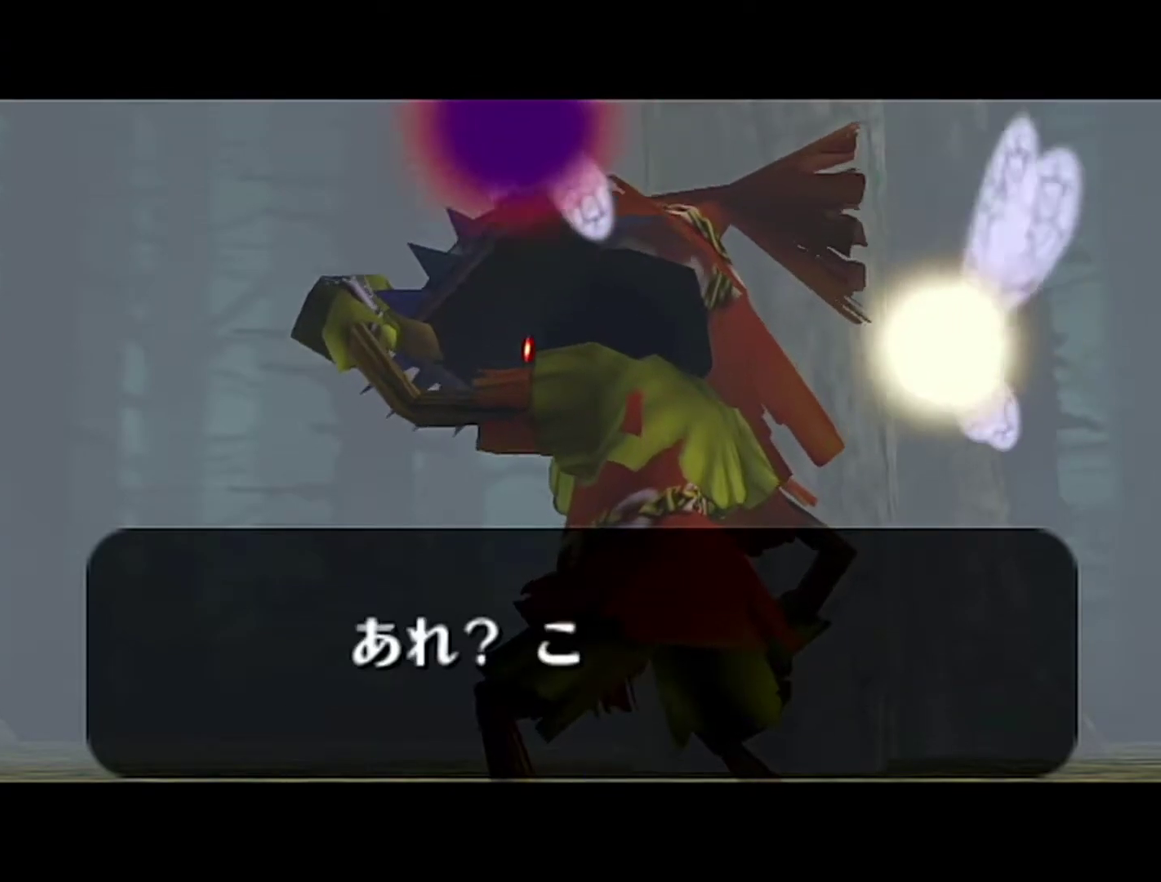
{"buttons": [], "left_stick": "center", "events": [[117, "Z", "down"], [183, "A", "down"], [250, "A", "up"], [333, "Z", "up"], [400, "A", "down"], [467, "A", "up"]]}
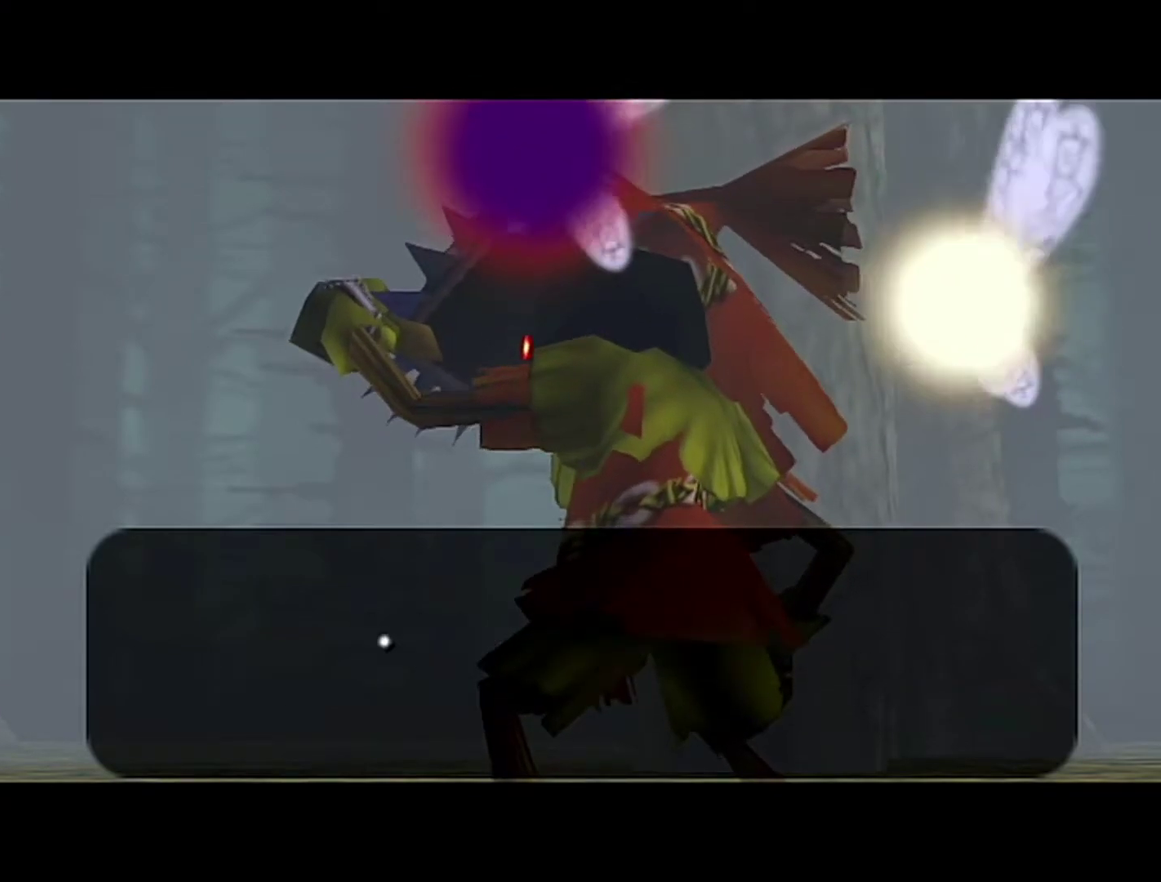
{"buttons": [], "left_stick": "center", "events": [[150, "A", "down"], [333, "A", "up"]]}
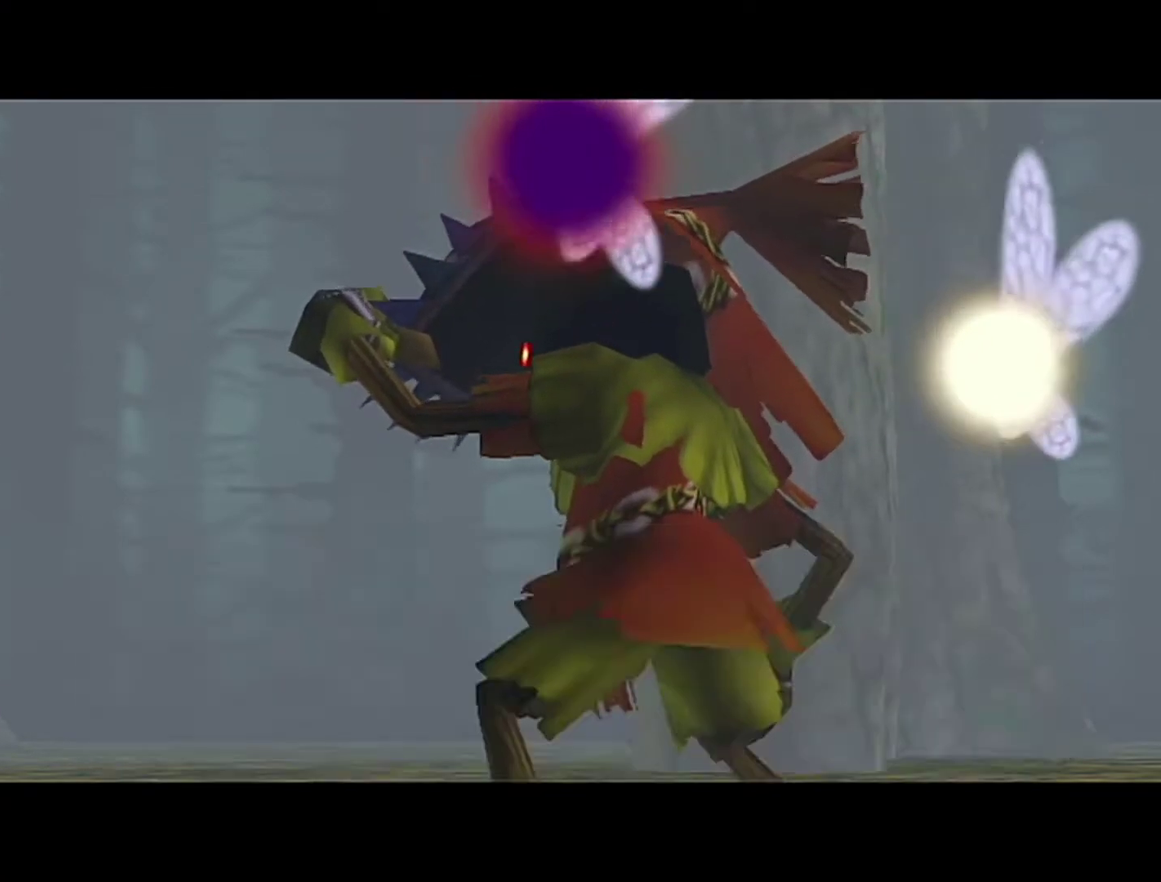
{"buttons": ["Z"], "left_stick": "center", "events": [[150, "A", "down"], [217, "A", "up"], [467, "Z", "down"]]}
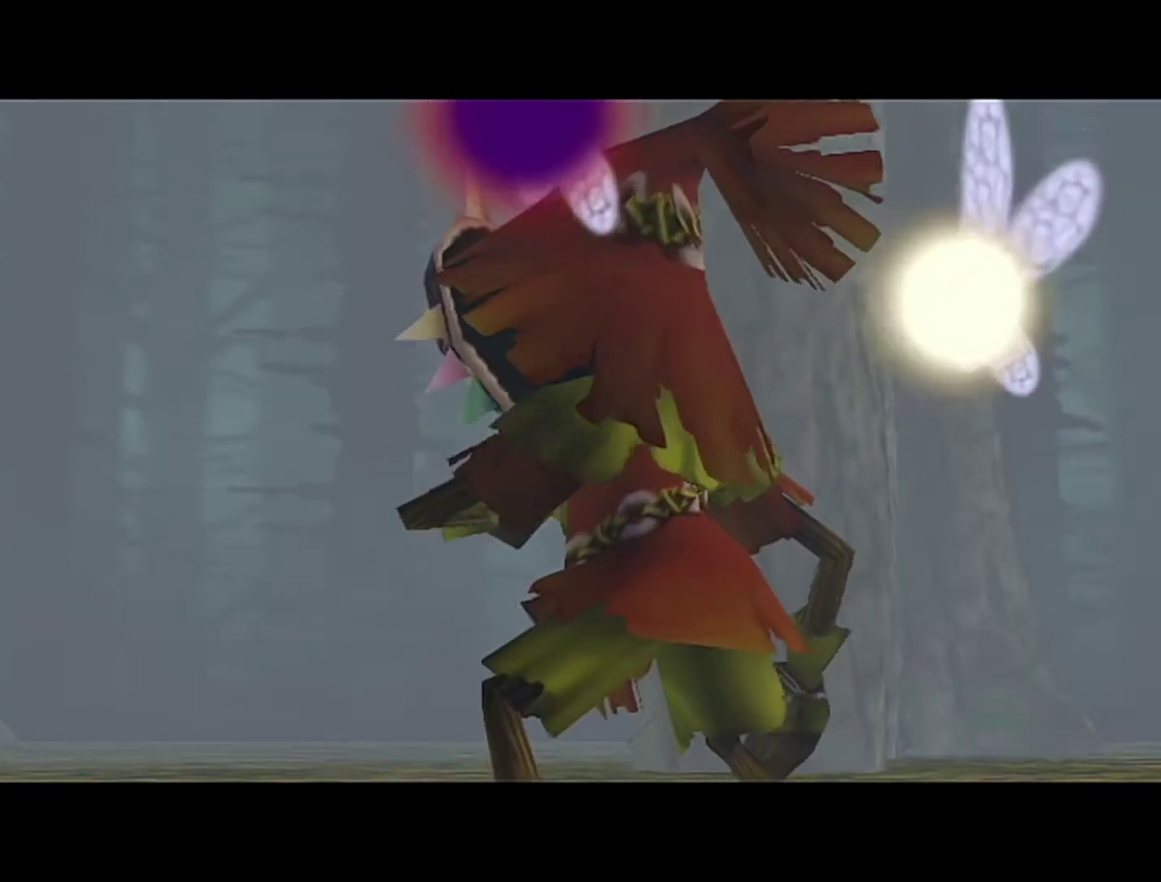
{"buttons": [], "left_stick": "center", "events": [[150, "Z", "up"]]}